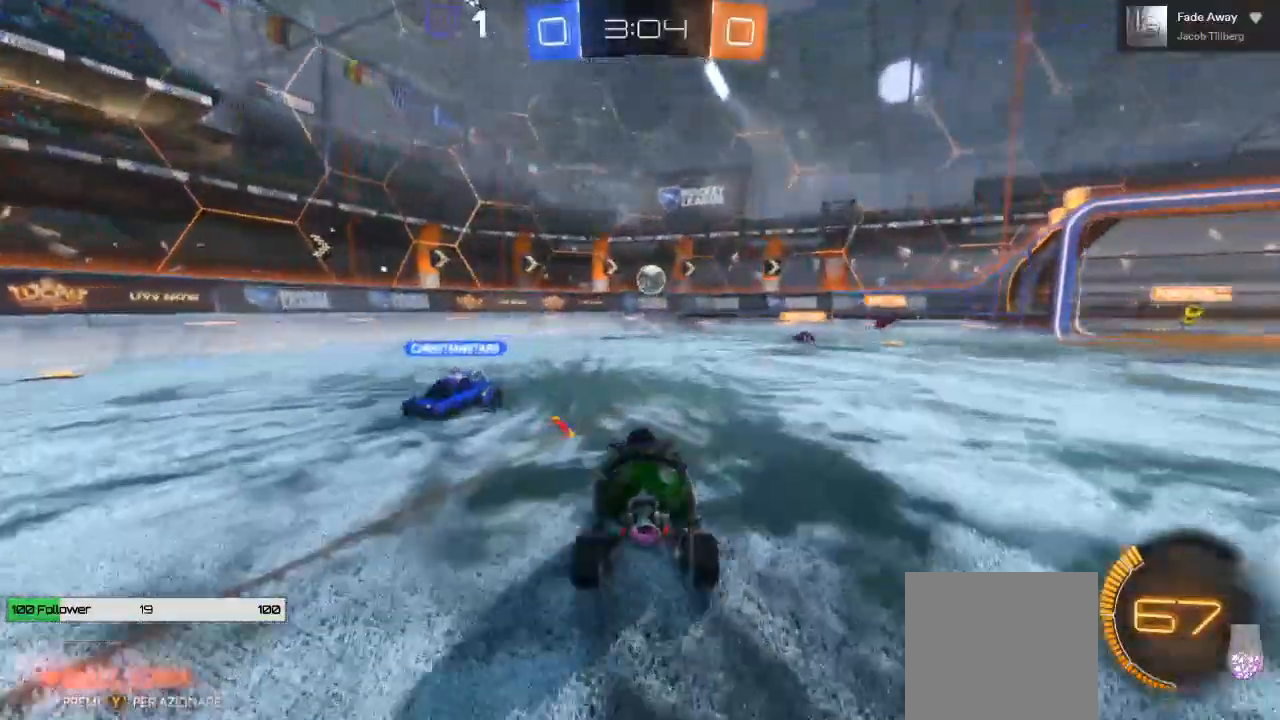
Gameplay with a controller (Xbox layout); each line is a JSON object with the inputs held at the frame after it (dt_ms = milliseconds from this image to that frame). "events" lists button and stick changes between this image and that frame as [ms after this image, input, new state], when the widget could be followed in between. Not read: R3.
{"dt_ms": 500, "buttons": ["R2"], "left_stick": "center", "right_stick": "center", "events": [[367, "left_stick", "center"]]}
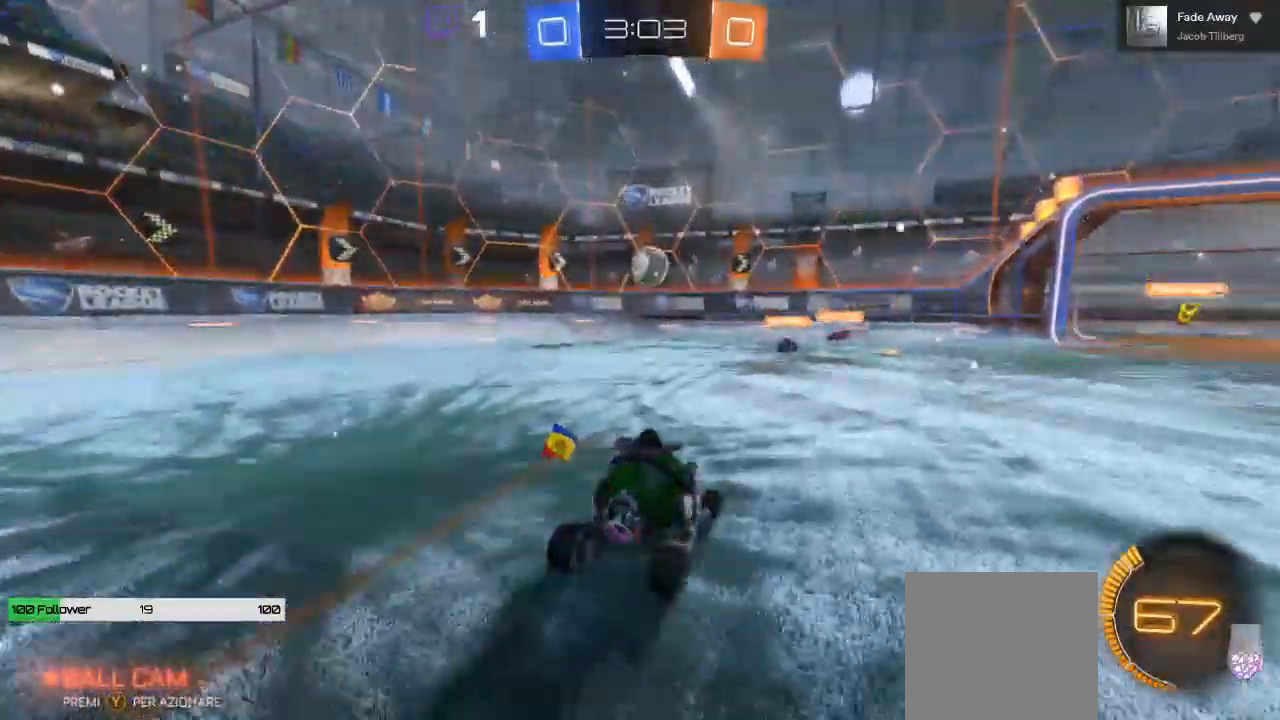
{"dt_ms": 1000, "buttons": ["R2"], "left_stick": "left", "right_stick": "center", "events": [[83, "R2", "up"], [117, "L2", "down"], [350, "left_stick", "left"], [533, "left_stick", "center"], [717, "L2", "up"], [767, "R2", "down"], [783, "left_stick", "left"]]}
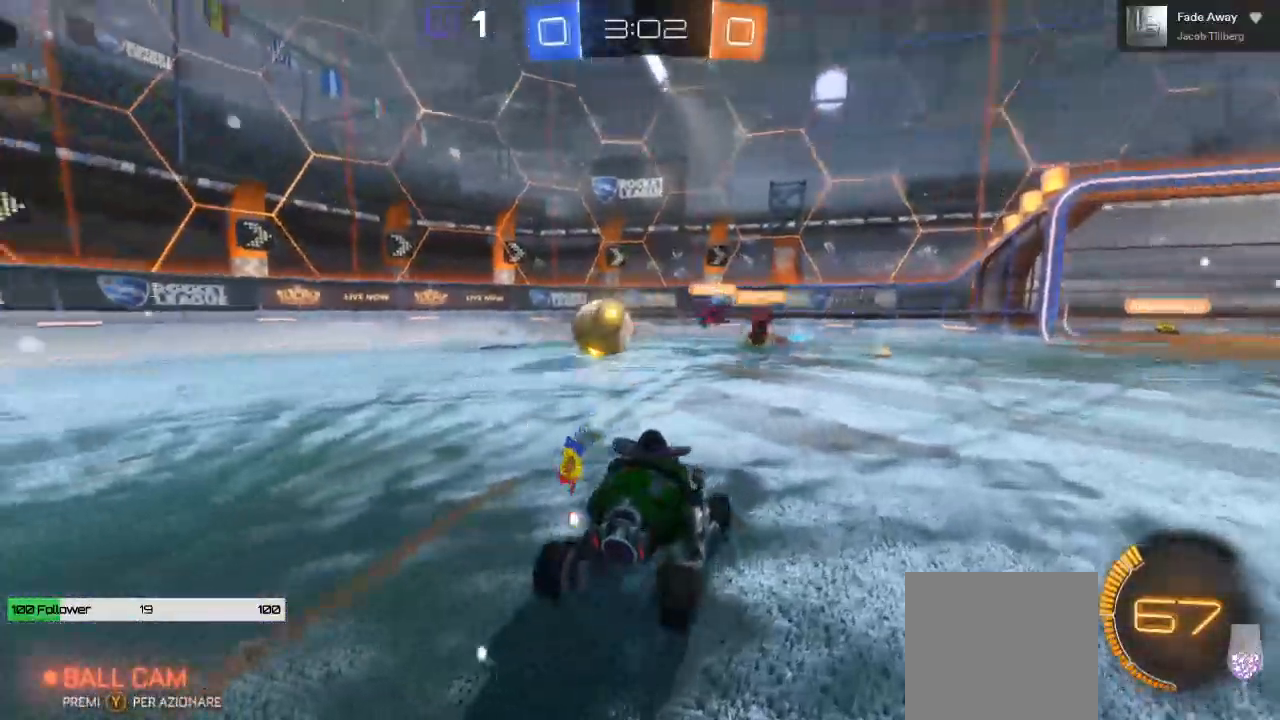
{"dt_ms": 500, "buttons": ["B", "R2"], "left_stick": "left", "right_stick": "center", "events": [[117, "B", "down"]]}
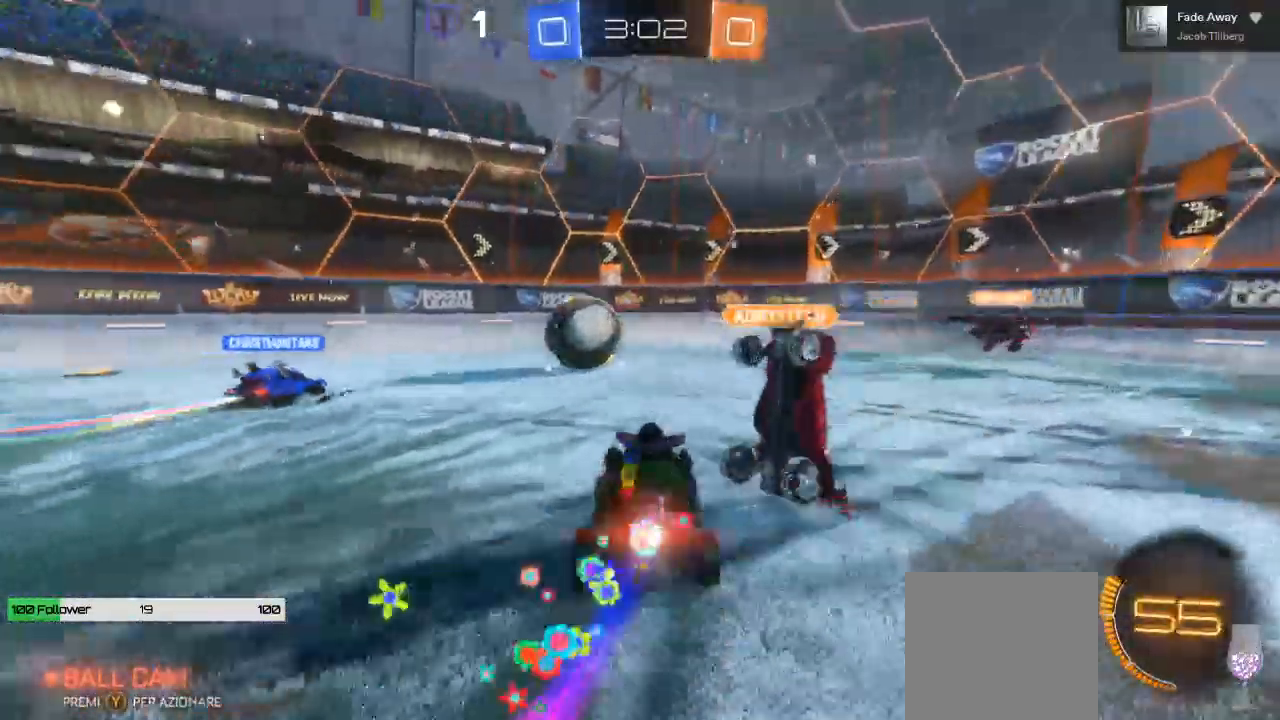
{"dt_ms": 500, "buttons": ["R2"], "left_stick": "center", "right_stick": "center", "events": [[267, "B", "up"], [467, "left_stick", "center"]]}
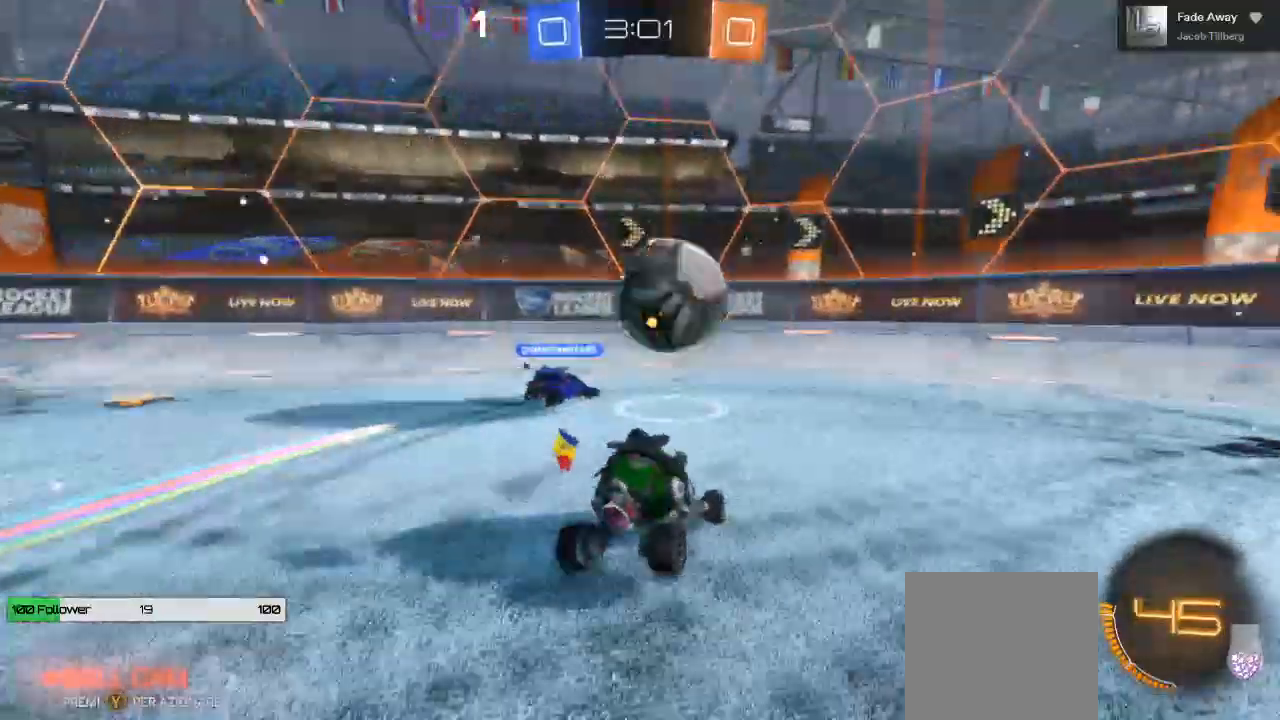
{"dt_ms": 500, "buttons": [], "left_stick": "center", "right_stick": "center", "events": [[383, "left_stick", "left"], [467, "R2", "up"], [467, "left_stick", "center"]]}
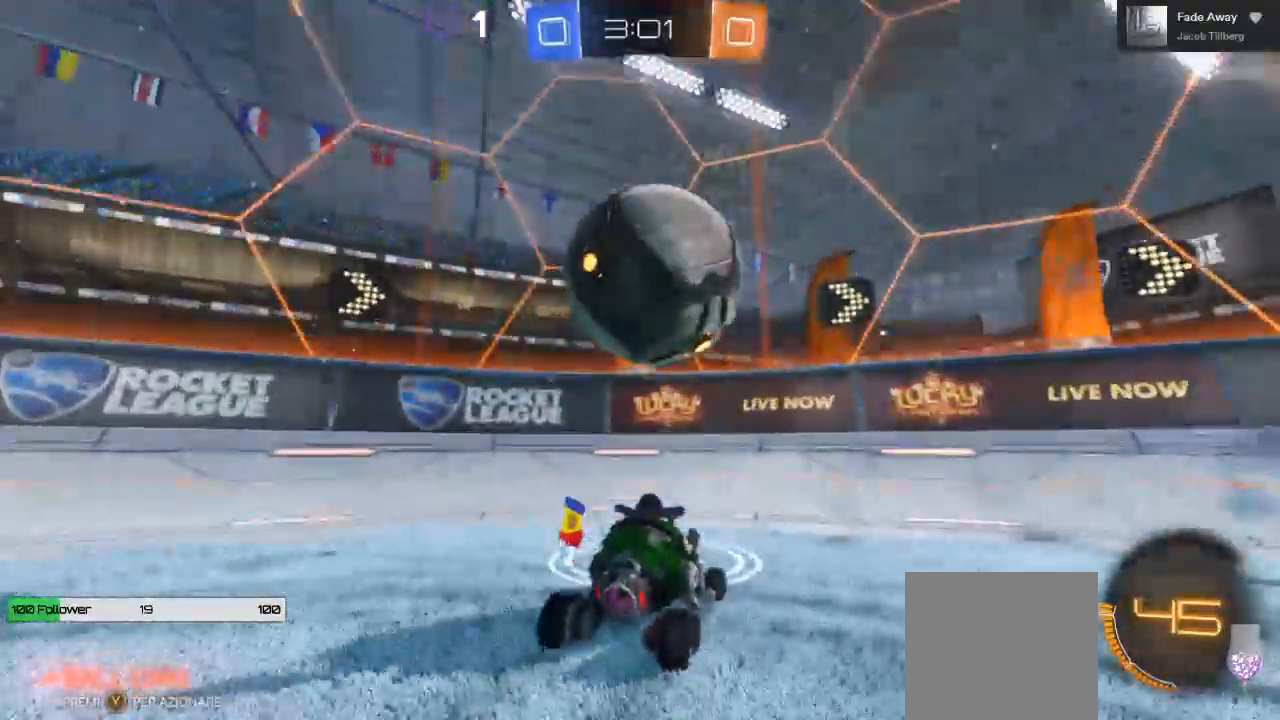
{"dt_ms": 500, "buttons": ["R2"], "left_stick": "right", "right_stick": "center", "events": [[117, "left_stick", "right"], [167, "L2", "down"], [267, "L2", "up"], [317, "R2", "down"]]}
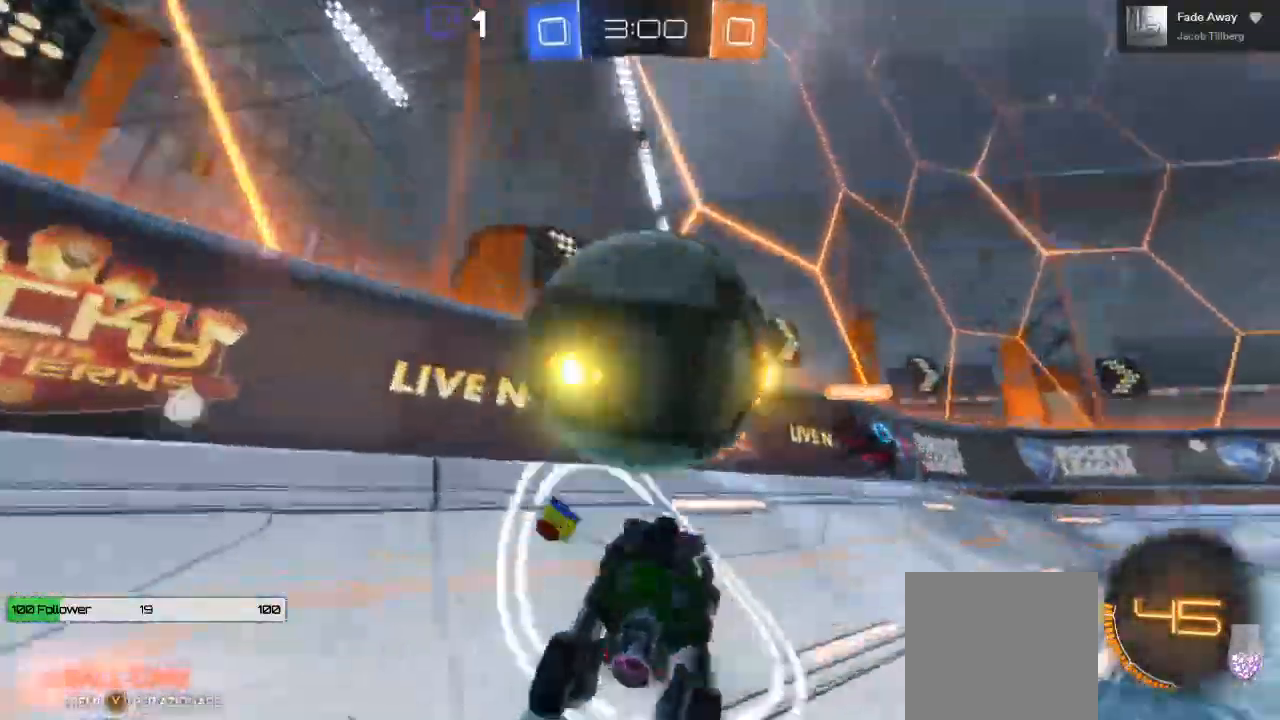
{"dt_ms": 1000, "buttons": ["R2"], "left_stick": "right", "right_stick": "center"}